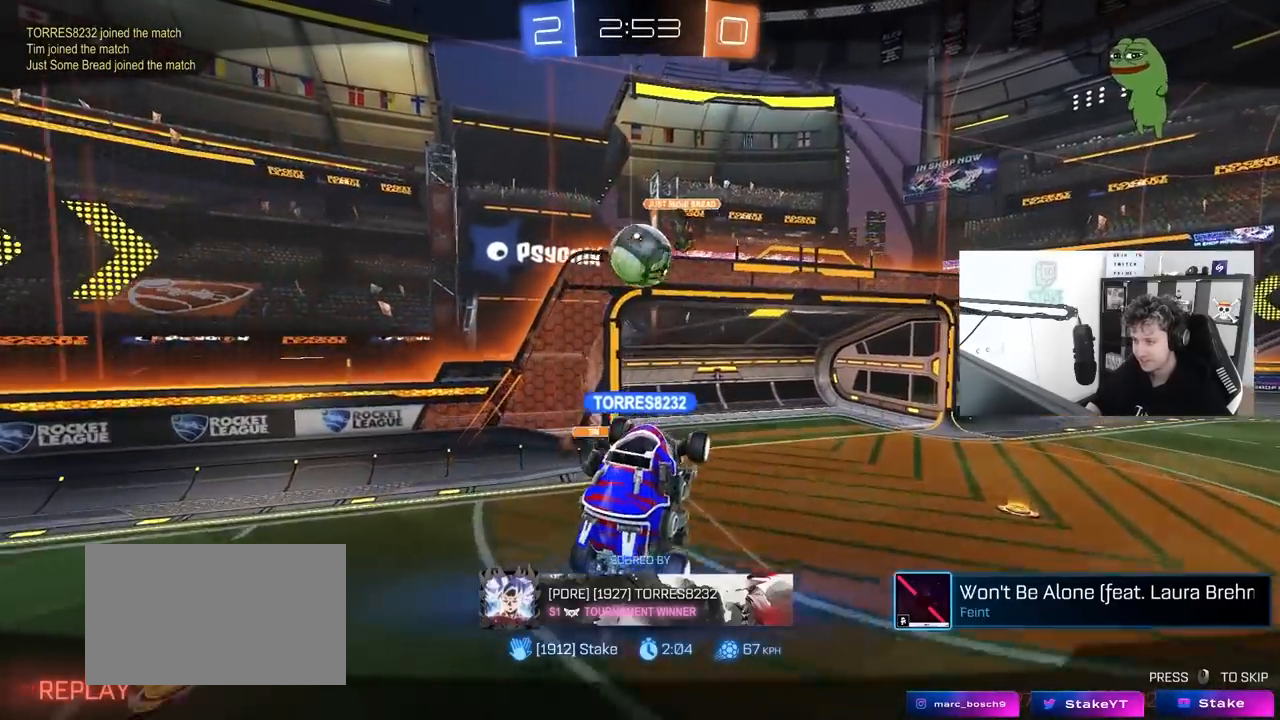
Gameplay with keyboard and mouse; each line is a JSON object with the keys and mouse buttons held at the frame after it. "events" lists presses ("down") and releases ("up") of "1", "2", "3", "4", "5", "a", "alt", "c", "caps_lock", "ctrl", "d", "e", "f", "g", "q", "r", "s", "shift", "space", "t", "tab", "v", "w", "x", "z", "mouse_left", "mouse_wheel" and "mouse_right" between this image and that frame as [ms after this image, input, new state], when the widget could be followed in between. "mouse_left", "mouse_wheel", "mouse_right" = the "left", "wheel", "right" buttons of the "mouse" list. No other keys are recorded. "wheel" means that the mouse wheel is clicked or scrolled. "mouse_move" is the direction in which the mouse moves at that frame (one of eight, or "still"), when it could be read.
{"keys": [], "mouse": [], "mouse_move": "still", "events": []}
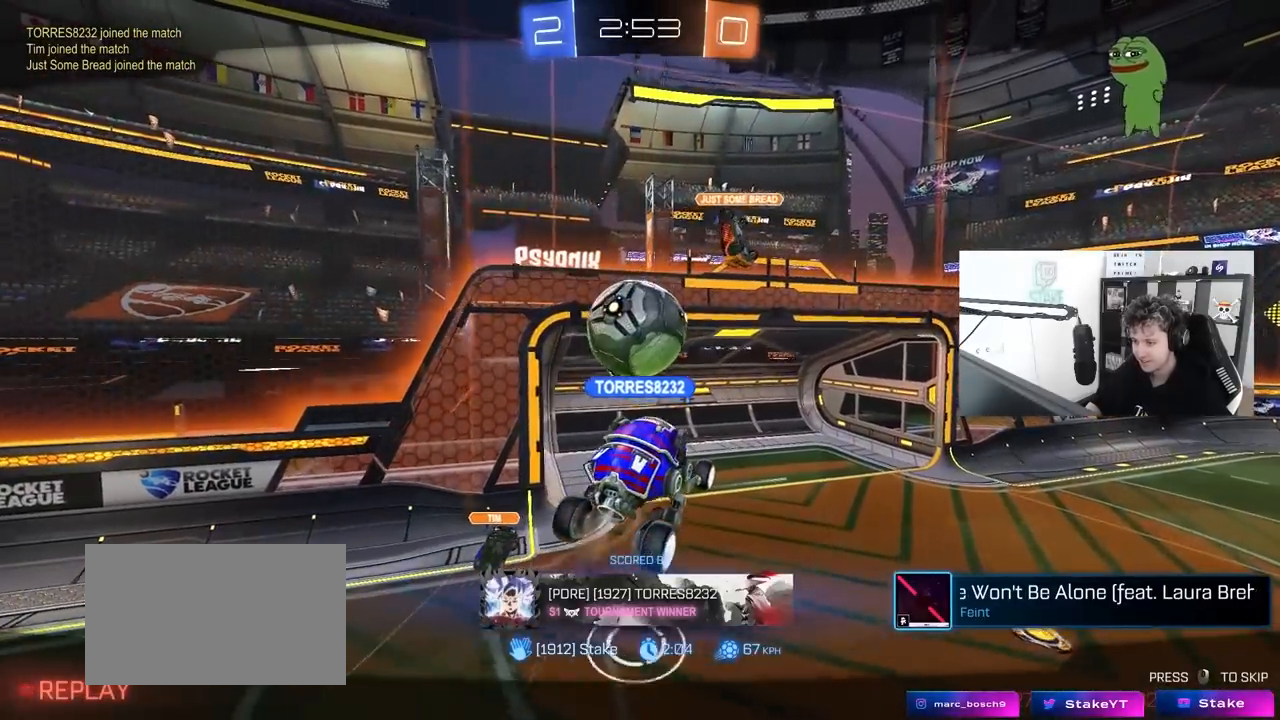
{"keys": ["w"], "mouse": [], "mouse_move": "still", "events": [[167, "w", "down"], [217, "w", "up"], [367, "w", "down"]]}
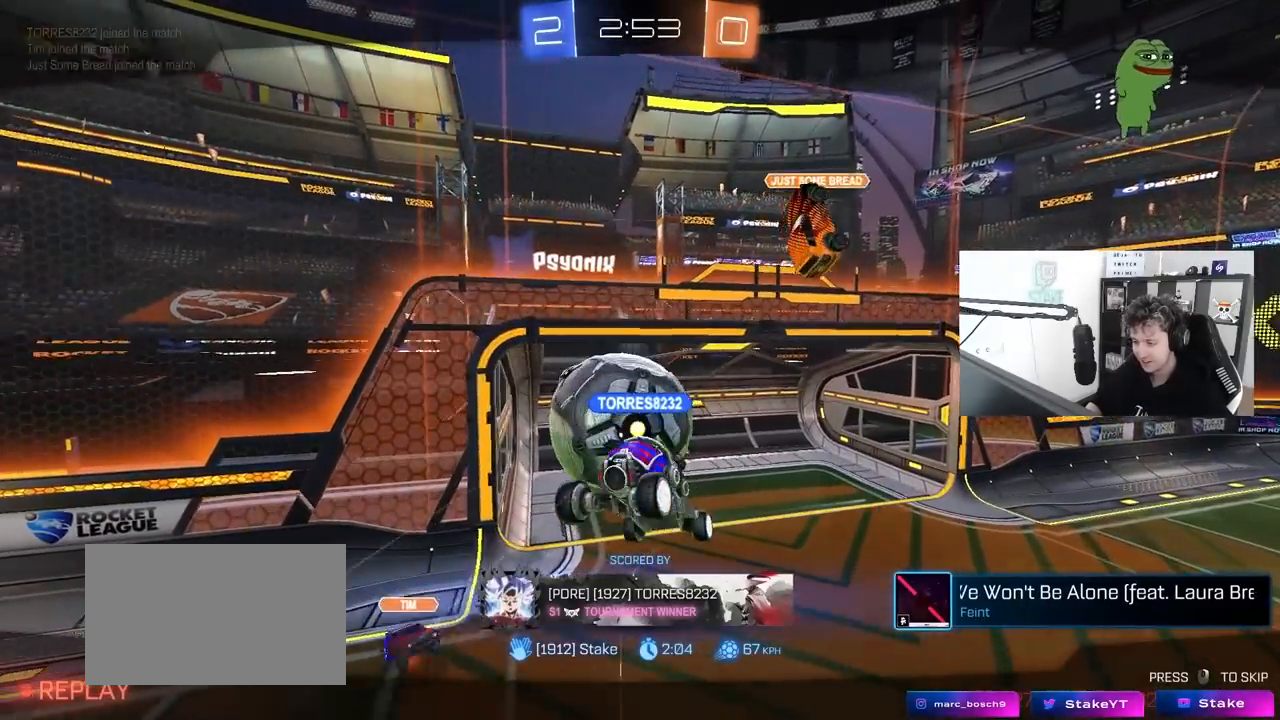
{"keys": [], "mouse": [], "mouse_move": "still", "events": [[133, "w", "up"]]}
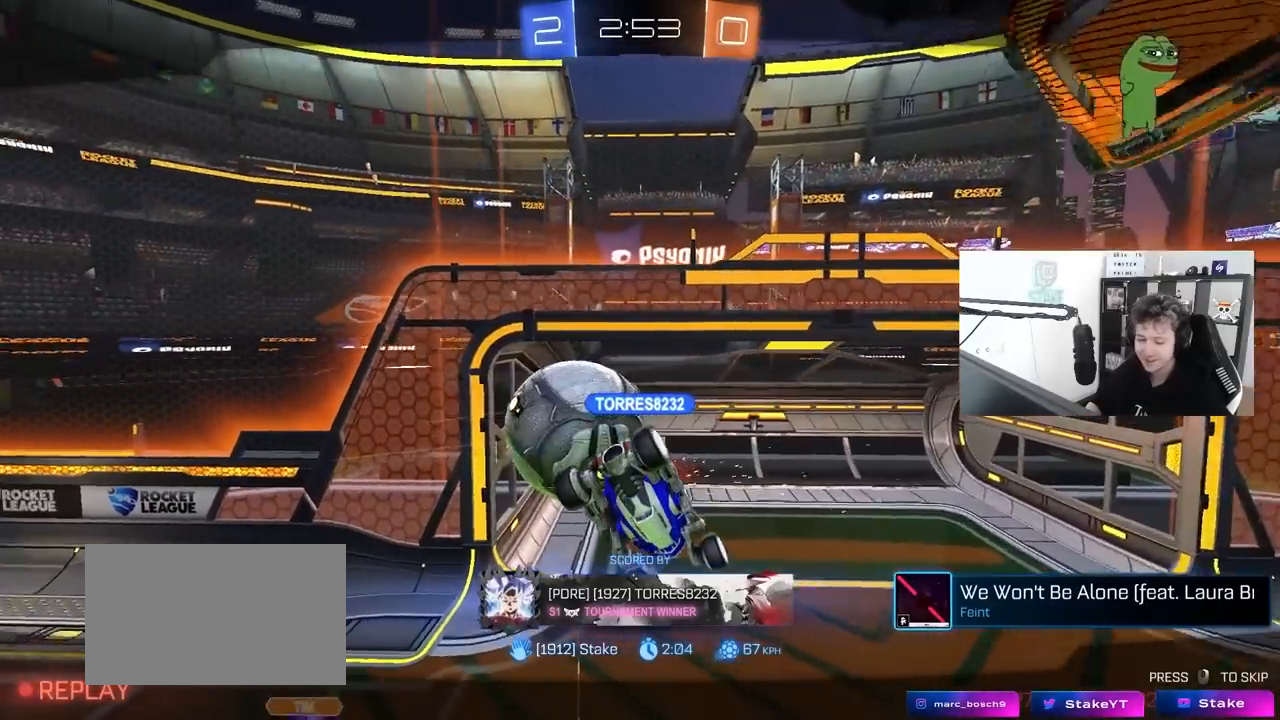
{"keys": [], "mouse": [], "mouse_move": "right", "events": [[67, "mouse_right", "down"], [150, "mouse_right", "up"], [250, "mouse_right", "down"], [350, "mouse_right", "up"]]}
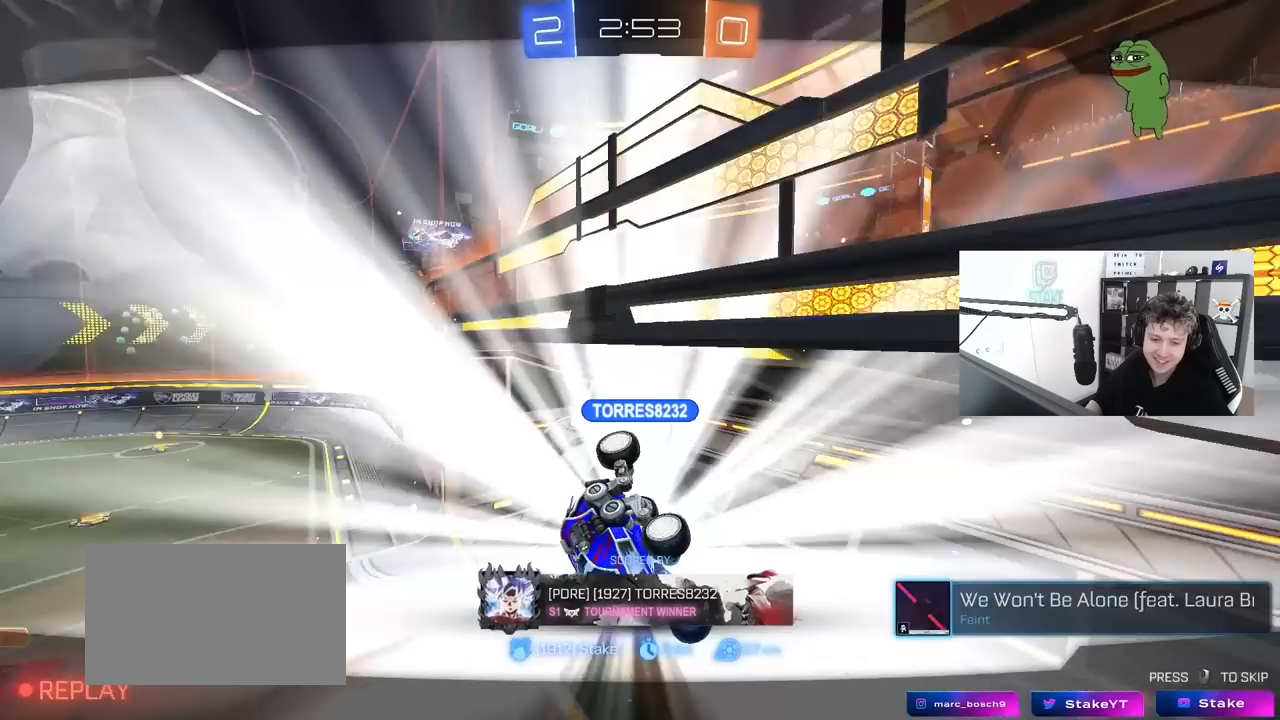
{"keys": [], "mouse": [], "mouse_move": "still", "events": []}
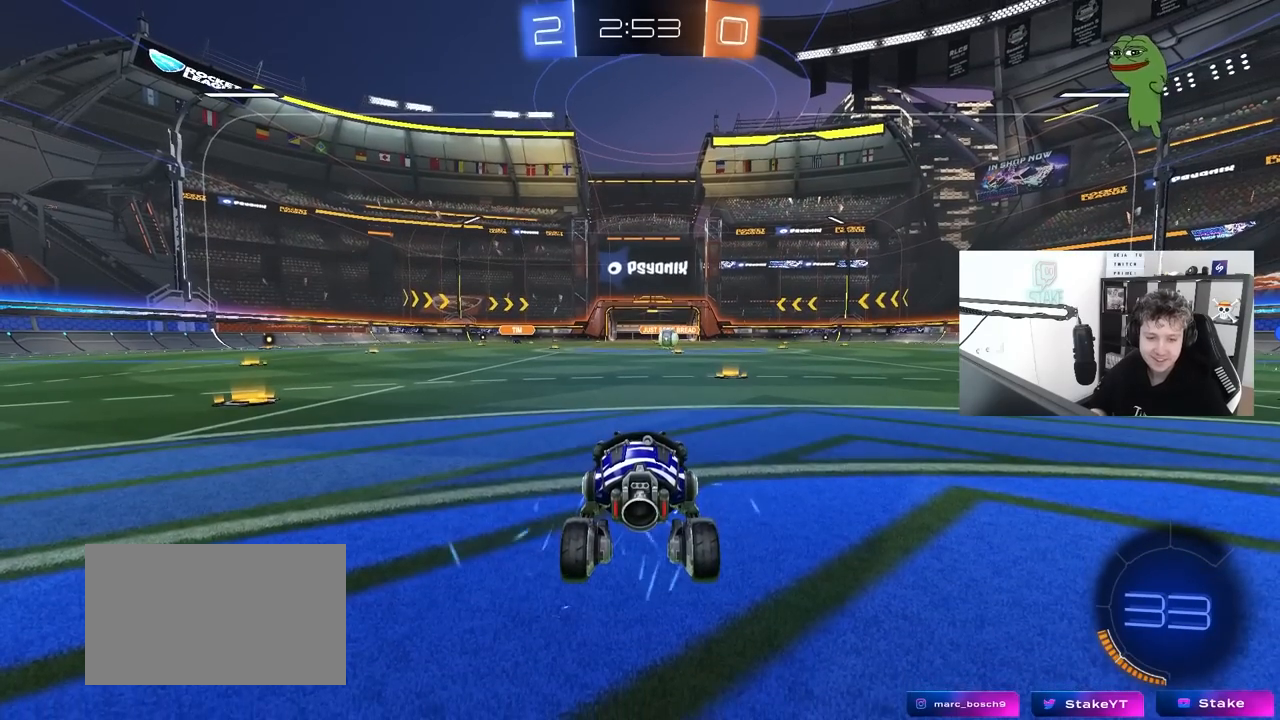
{"keys": [], "mouse": [], "mouse_move": "still", "events": []}
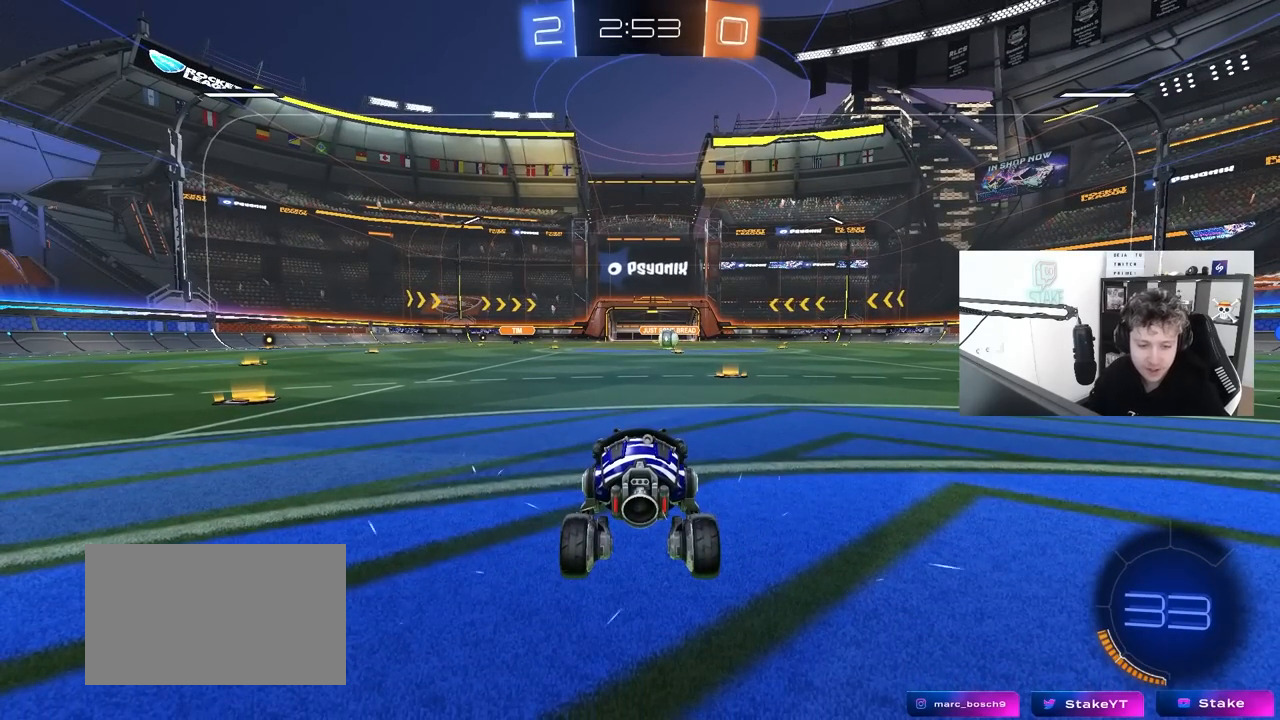
{"keys": [], "mouse": [], "mouse_move": "still", "events": []}
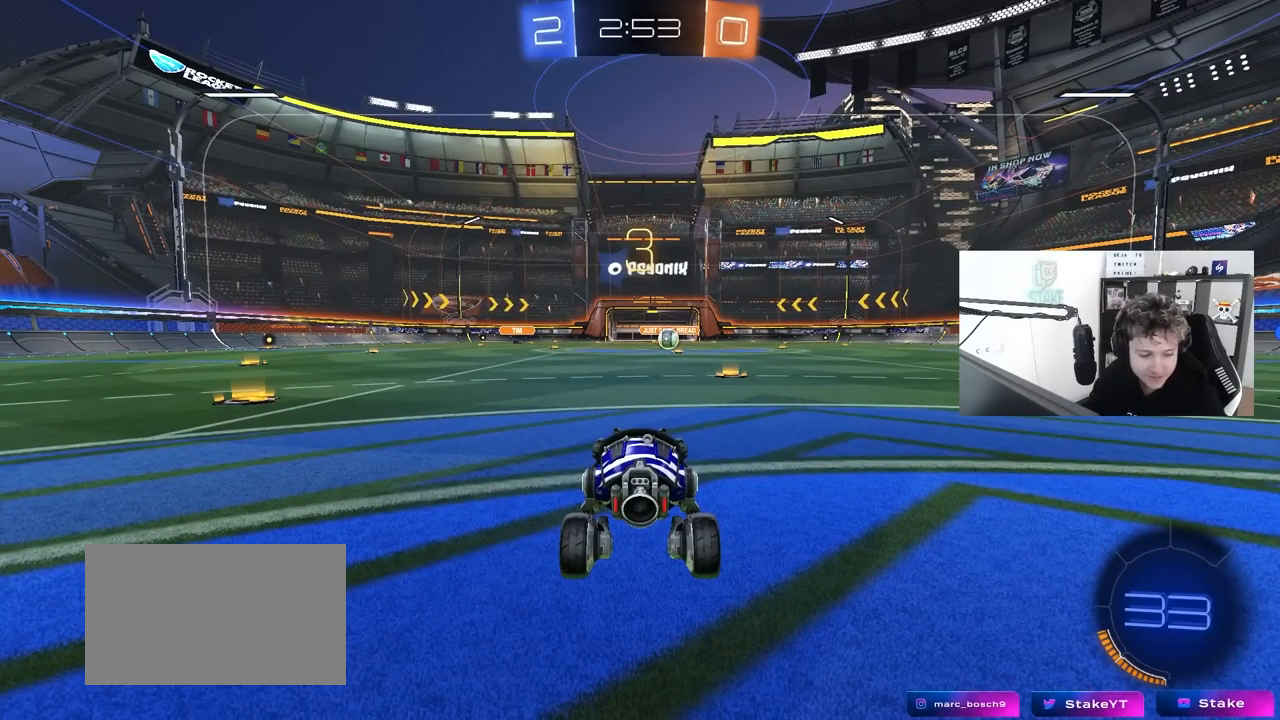
{"keys": [], "mouse": [], "mouse_move": "still", "events": []}
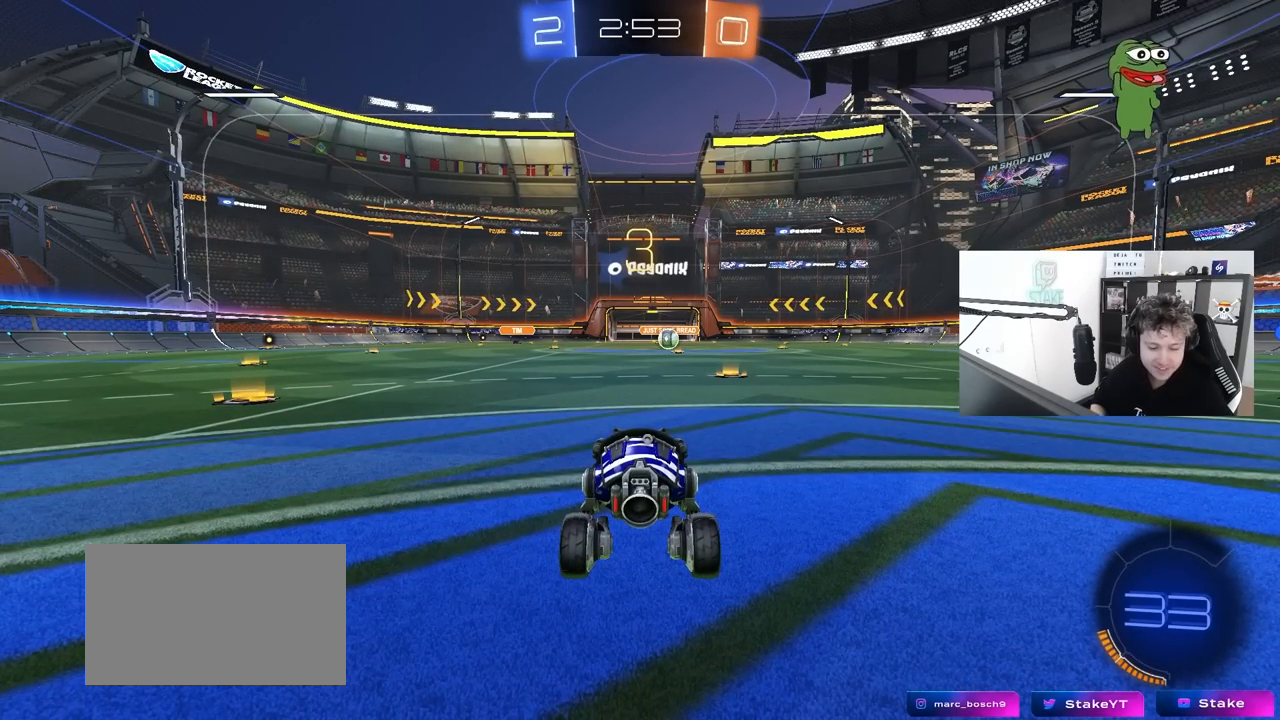
{"keys": ["space"], "mouse": [], "mouse_move": "up", "events": [[467, "space", "down"]]}
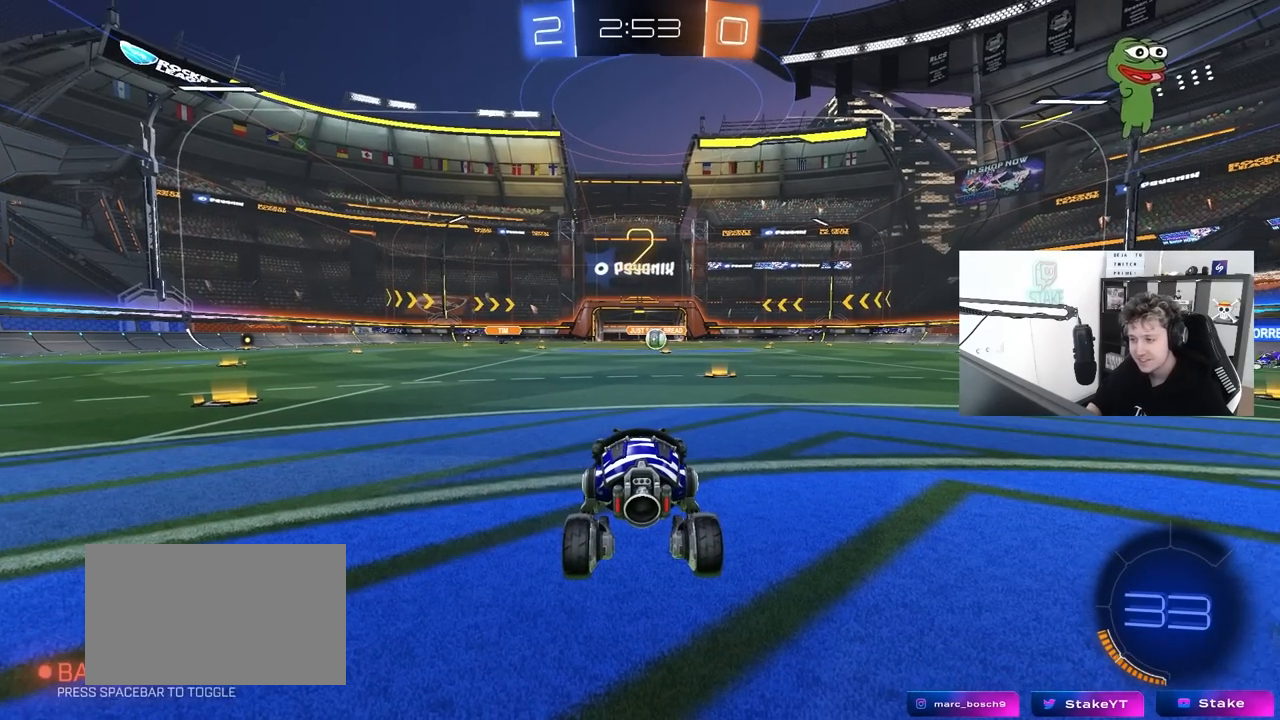
{"keys": ["tab"], "mouse": [], "mouse_move": "up-right", "events": [[117, "space", "up"], [250, "tab", "down"], [300, "mouse_left", "down"], [483, "mouse_left", "up"]]}
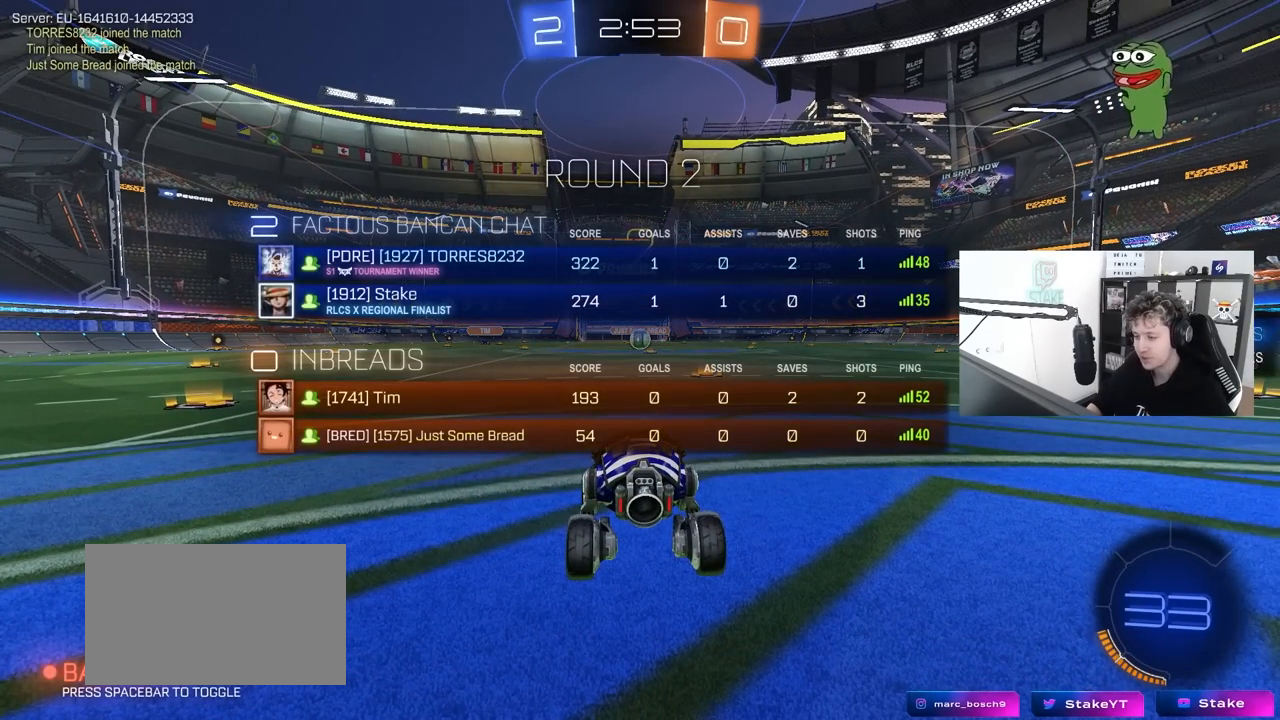
{"keys": ["tab", "w"], "mouse": ["left"], "mouse_move": "left", "events": [[83, "w", "down"], [217, "mouse_left", "down"]]}
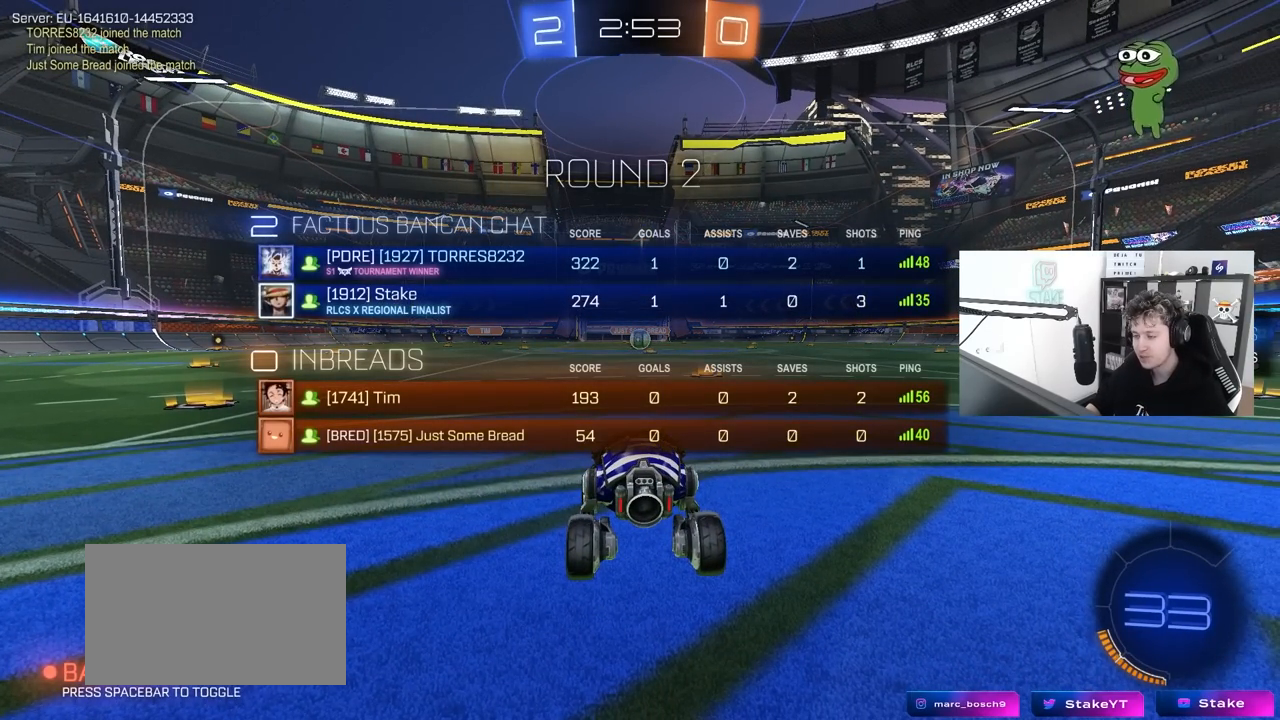
{"keys": ["tab", "w"], "mouse": ["left"], "mouse_move": "still", "events": []}
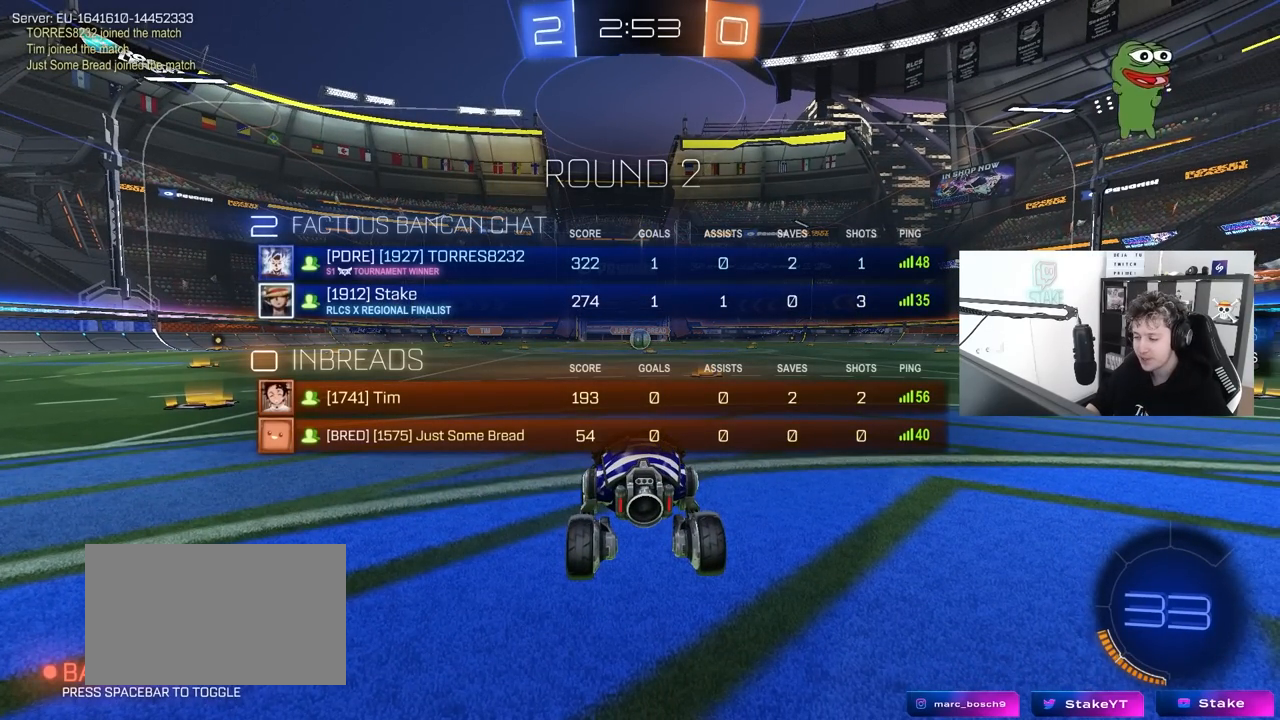
{"keys": ["tab", "w"], "mouse": ["right"], "mouse_move": "still", "events": [[17, "d", "down"], [100, "d", "up"], [300, "mouse_right", "down"], [383, "mouse_right", "up"], [433, "mouse_left", "up"], [433, "mouse_right", "down"]]}
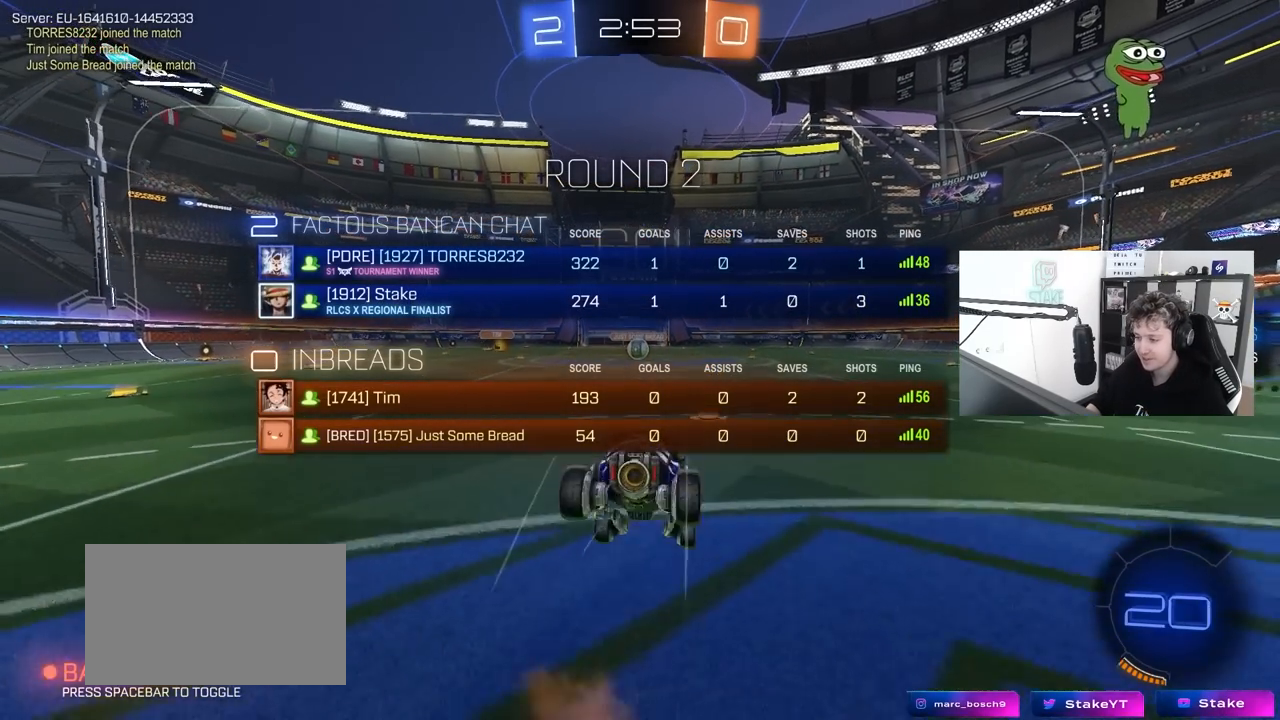
{"keys": [], "mouse": [], "mouse_move": "still", "events": [[17, "mouse_right", "up"], [367, "tab", "up"], [400, "w", "up"]]}
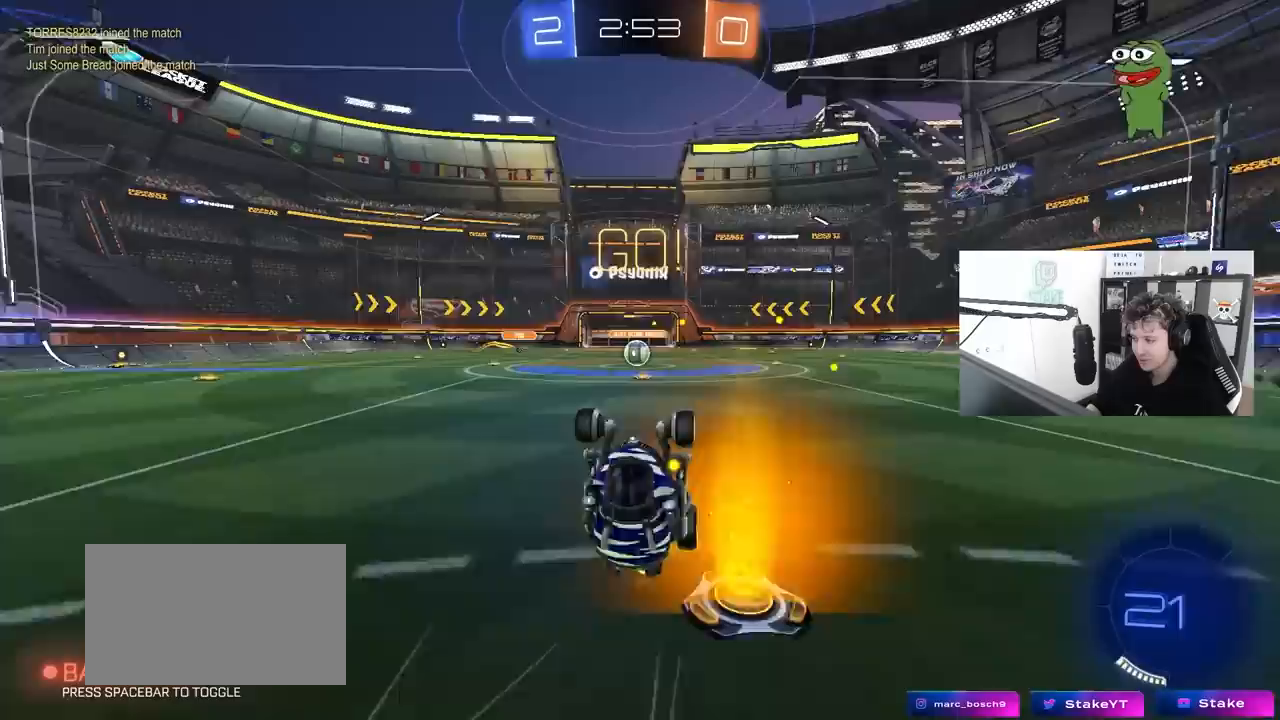
{"keys": ["a", "w"], "mouse": [], "mouse_move": "still", "events": [[467, "a", "down"], [467, "w", "down"]]}
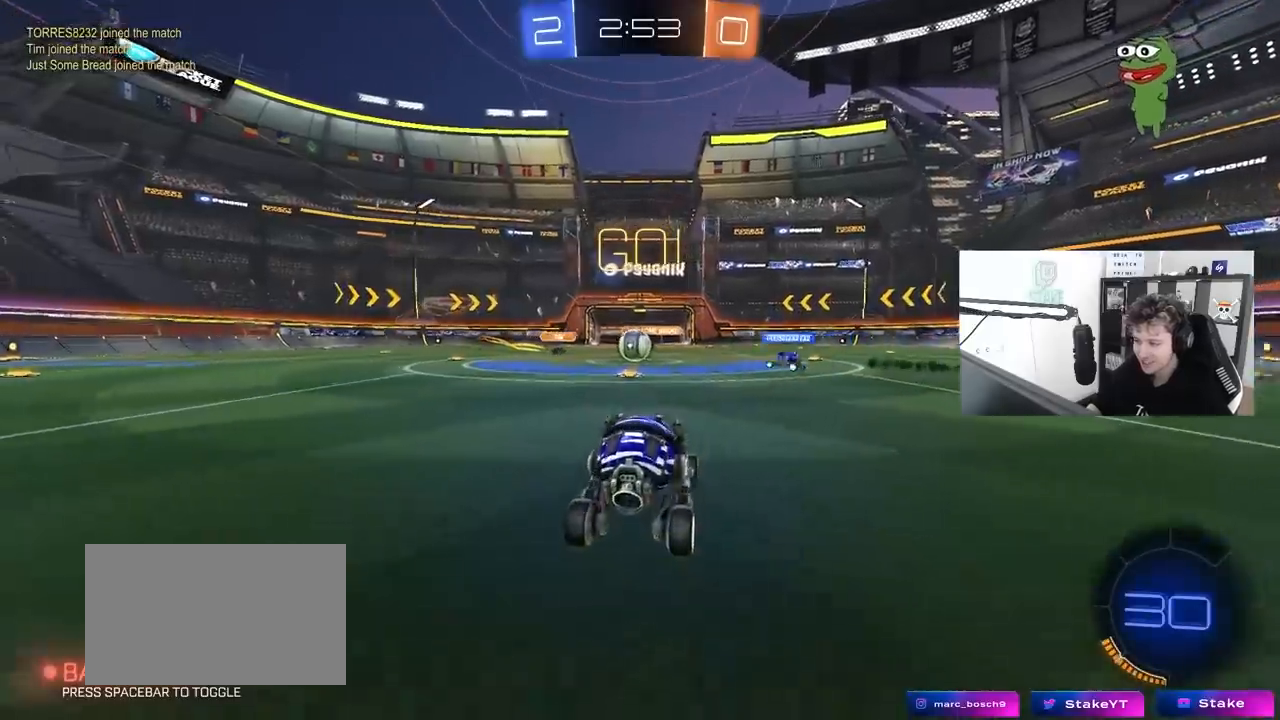
{"keys": ["d", "w"], "mouse": [], "mouse_move": "still", "events": [[150, "a", "up"], [433, "d", "down"]]}
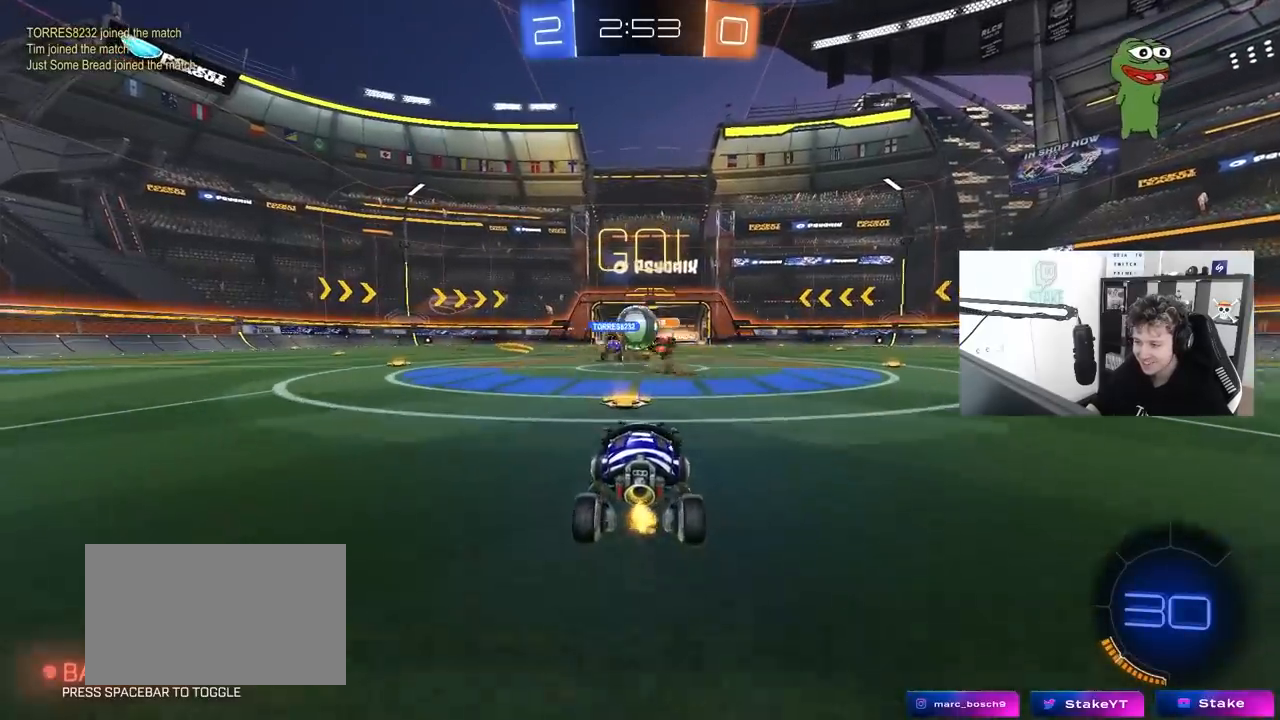
{"keys": ["w"], "mouse": [], "mouse_move": "still", "events": [[83, "a", "down"], [133, "d", "up"], [133, "mouse_left", "down"], [267, "mouse_left", "up"], [317, "shift", "down"], [367, "shift", "up"], [400, "a", "up"]]}
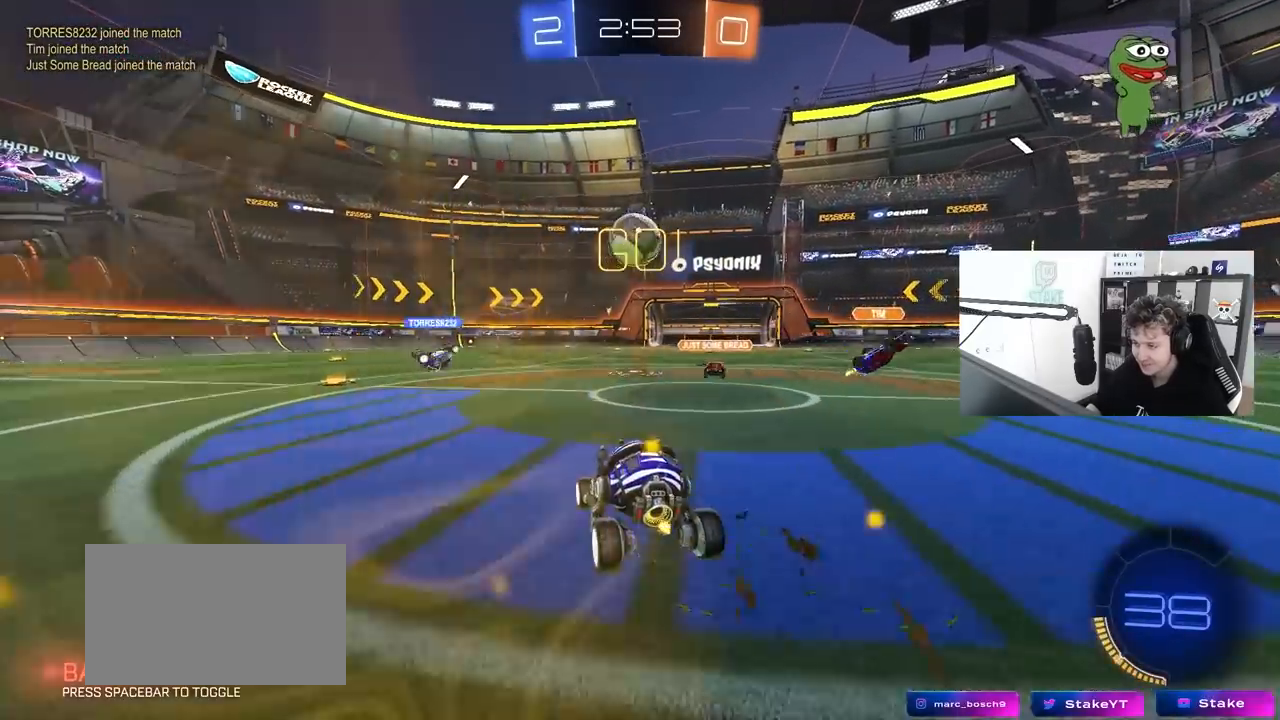
{"keys": ["d"], "mouse": ["left"], "mouse_move": "down-left", "events": [[50, "w", "up"], [100, "mouse_right", "down"], [133, "d", "down"], [133, "s", "down"], [183, "mouse_left", "down"], [333, "a", "down"], [333, "d", "up"], [333, "shift", "down"], [367, "mouse_right", "up"], [367, "s", "up"], [417, "a", "up"], [417, "d", "down"], [417, "shift", "up"]]}
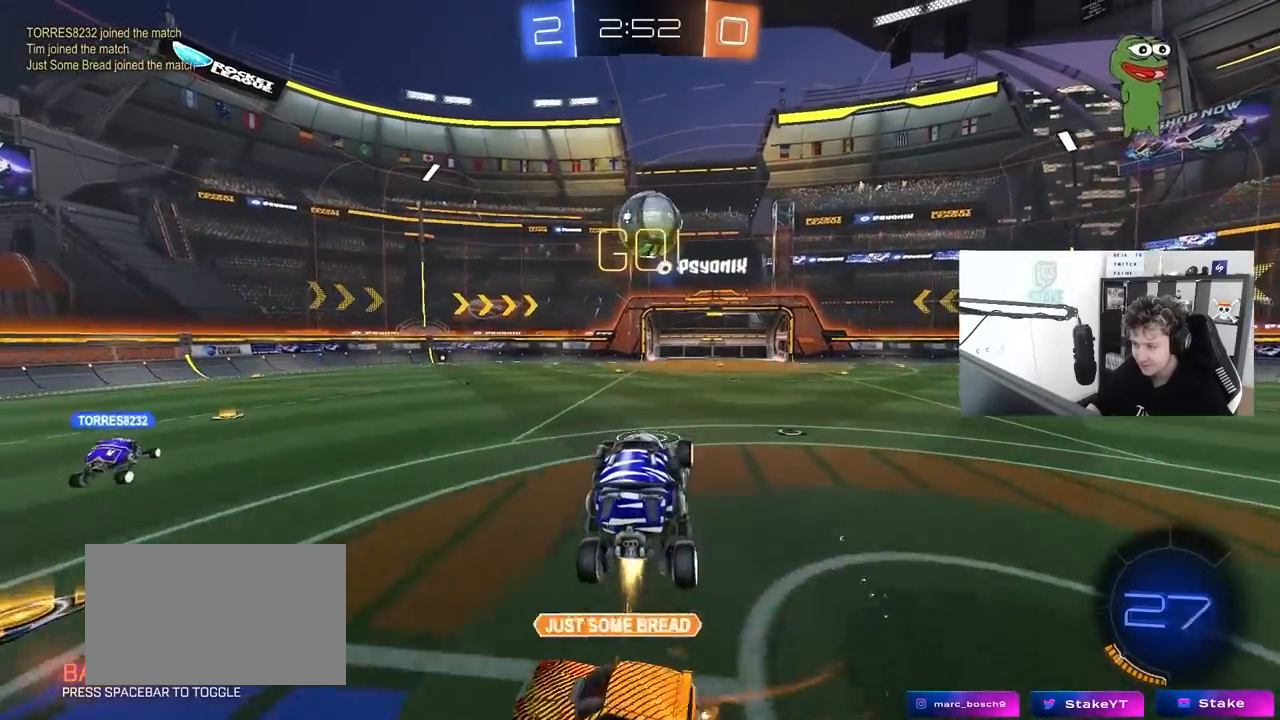
{"keys": ["a"], "mouse": ["left"], "mouse_move": "still", "events": [[17, "d", "up"], [117, "d", "down"], [117, "mouse_left", "up"], [150, "w", "down"], [250, "a", "down"], [250, "d", "up"], [250, "mouse_left", "down"], [483, "w", "up"]]}
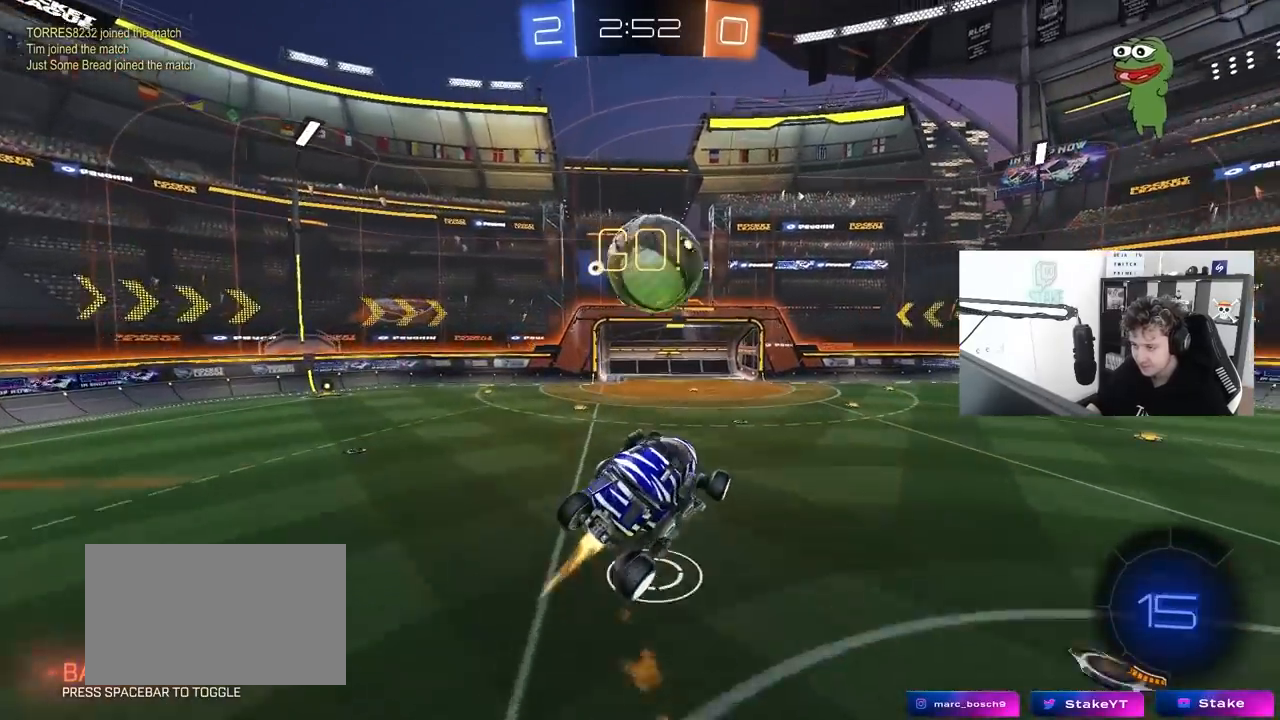
{"keys": ["d", "s"], "mouse": [], "mouse_move": "right", "events": [[117, "a", "up"], [217, "w", "down"], [317, "mouse_right", "down"], [350, "s", "down"], [400, "mouse_right", "up"], [400, "w", "up"], [450, "d", "down"], [450, "mouse_left", "up"]]}
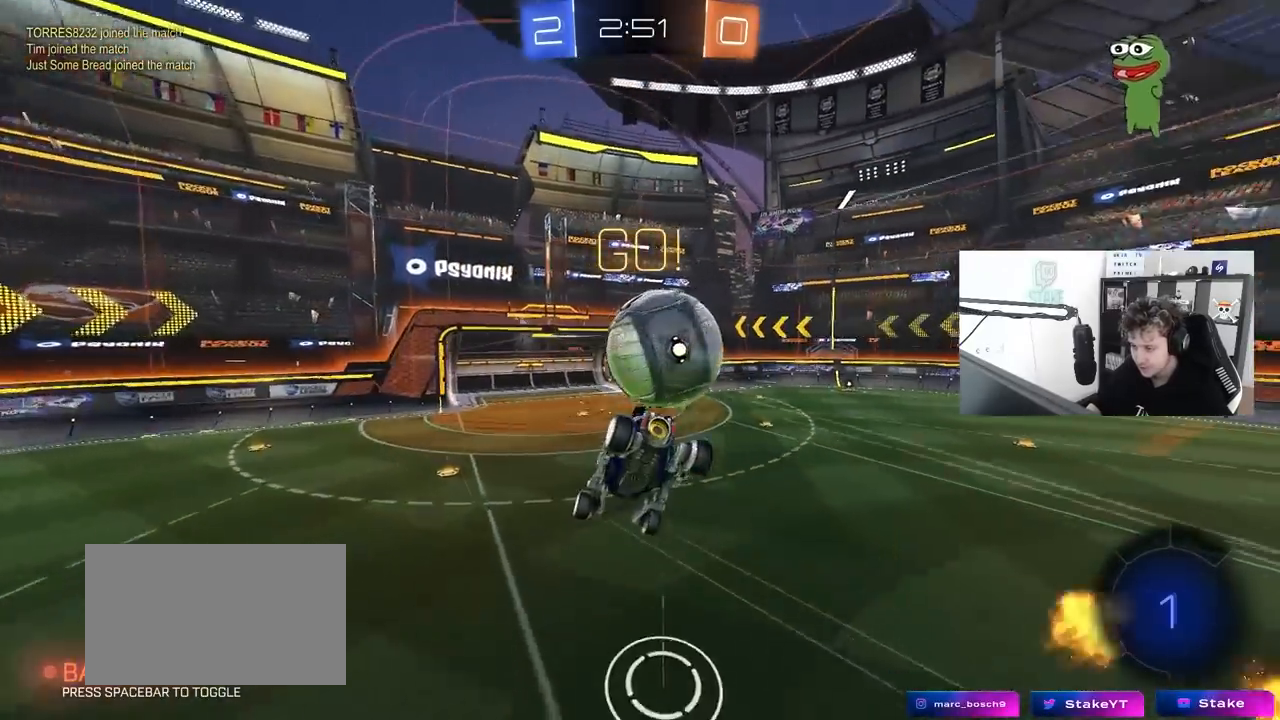
{"keys": ["d", "s"], "mouse": [], "mouse_move": "still", "events": []}
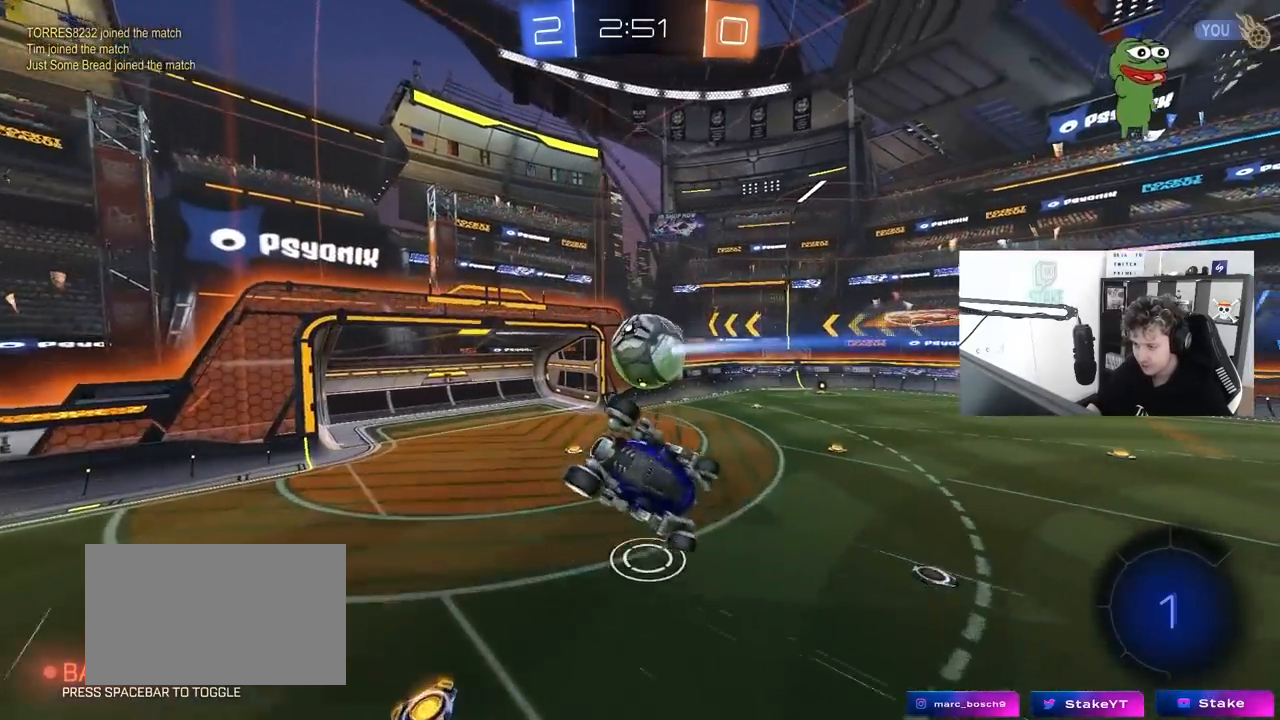
{"keys": ["a", "q"], "mouse": [], "mouse_move": "still", "events": [[67, "q", "down"], [250, "s", "up"], [300, "d", "up"], [383, "a", "down"]]}
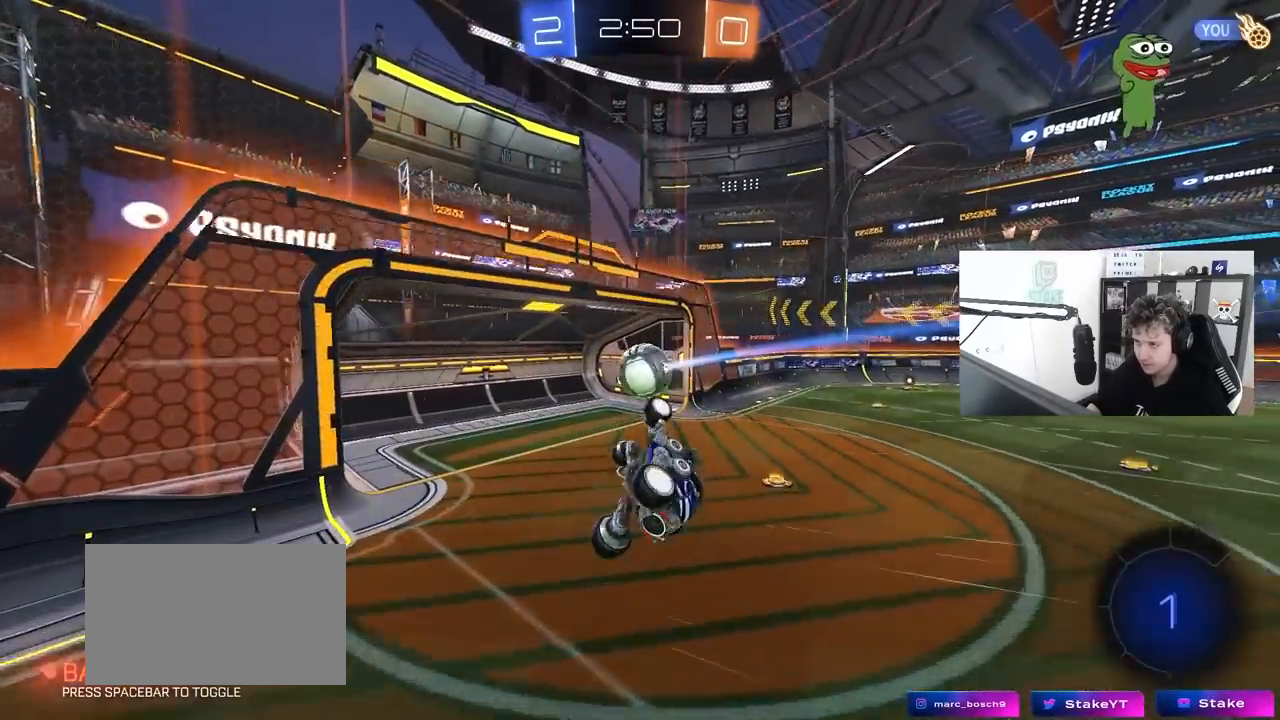
{"keys": ["tab"], "mouse": [], "mouse_move": "still", "events": [[117, "a", "up"], [167, "q", "up"], [317, "tab", "down"]]}
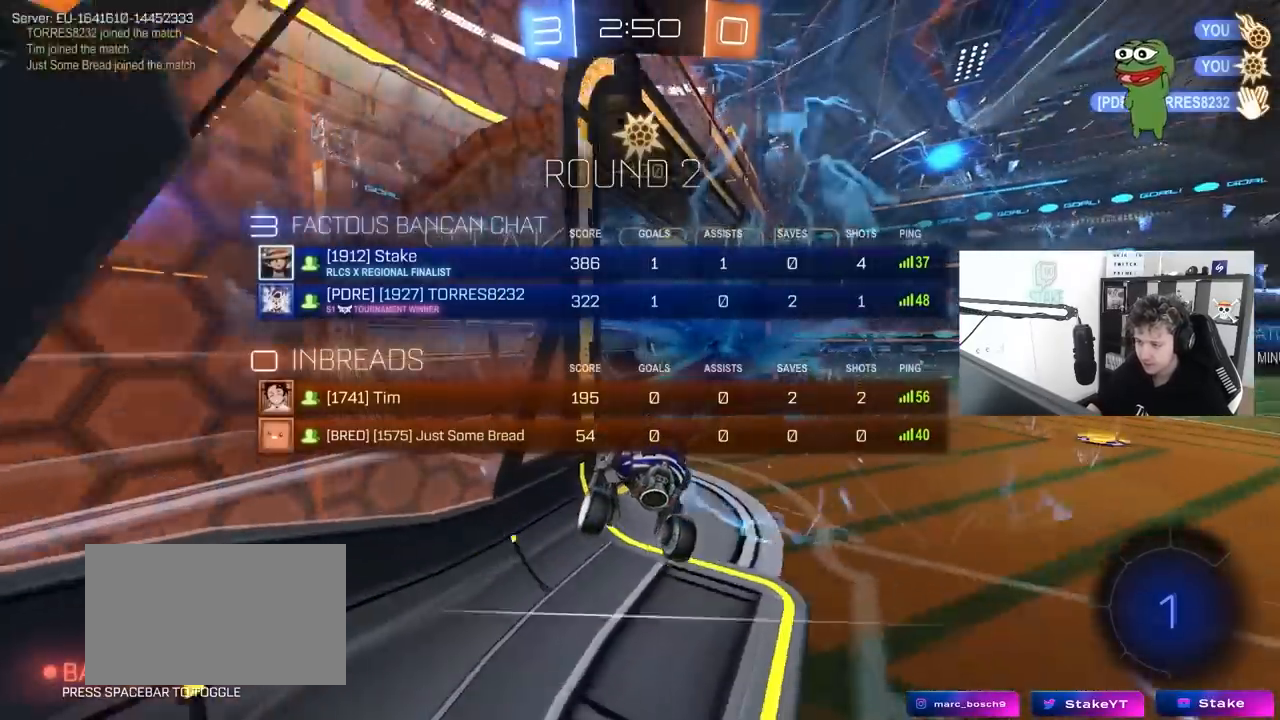
{"keys": ["d", "tab", "w"], "mouse": [], "mouse_move": "still", "events": [[100, "d", "down"], [183, "space", "down"], [333, "space", "up"], [333, "w", "down"]]}
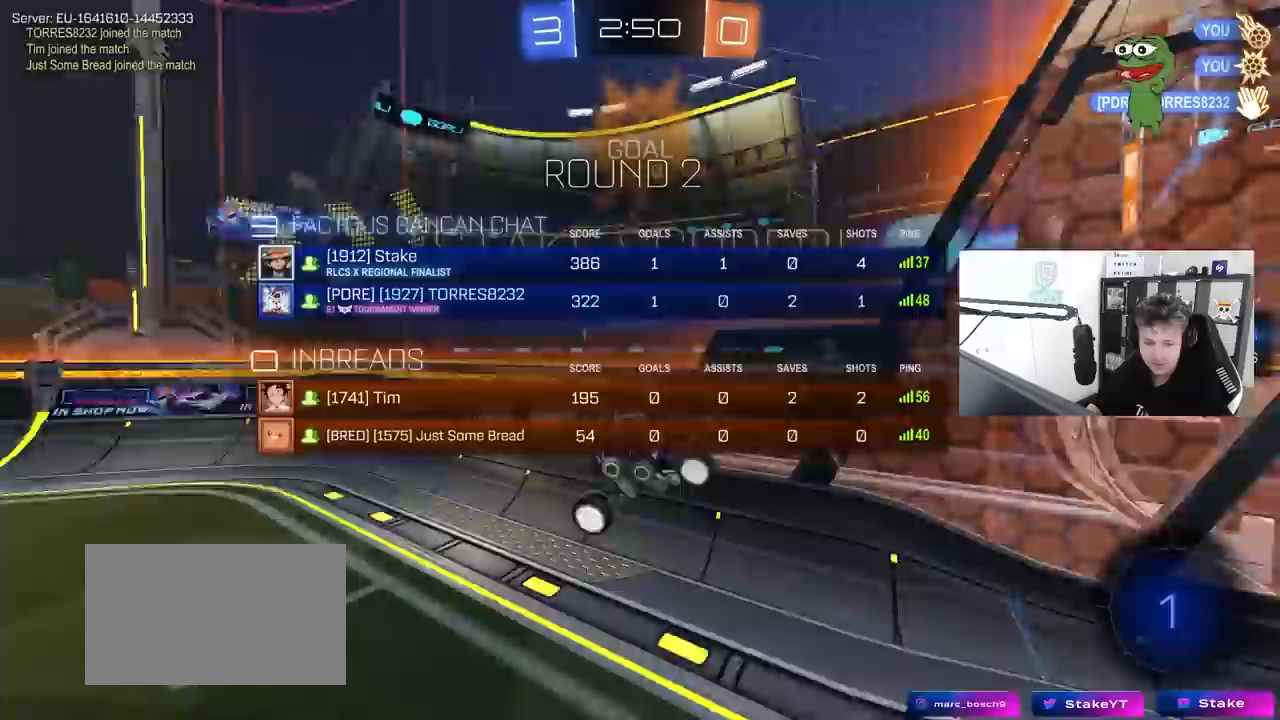
{"keys": ["a", "q"], "mouse": [], "mouse_move": "still", "events": [[117, "tab", "up"], [350, "d", "up"], [400, "q", "down"], [433, "a", "down"], [483, "w", "up"]]}
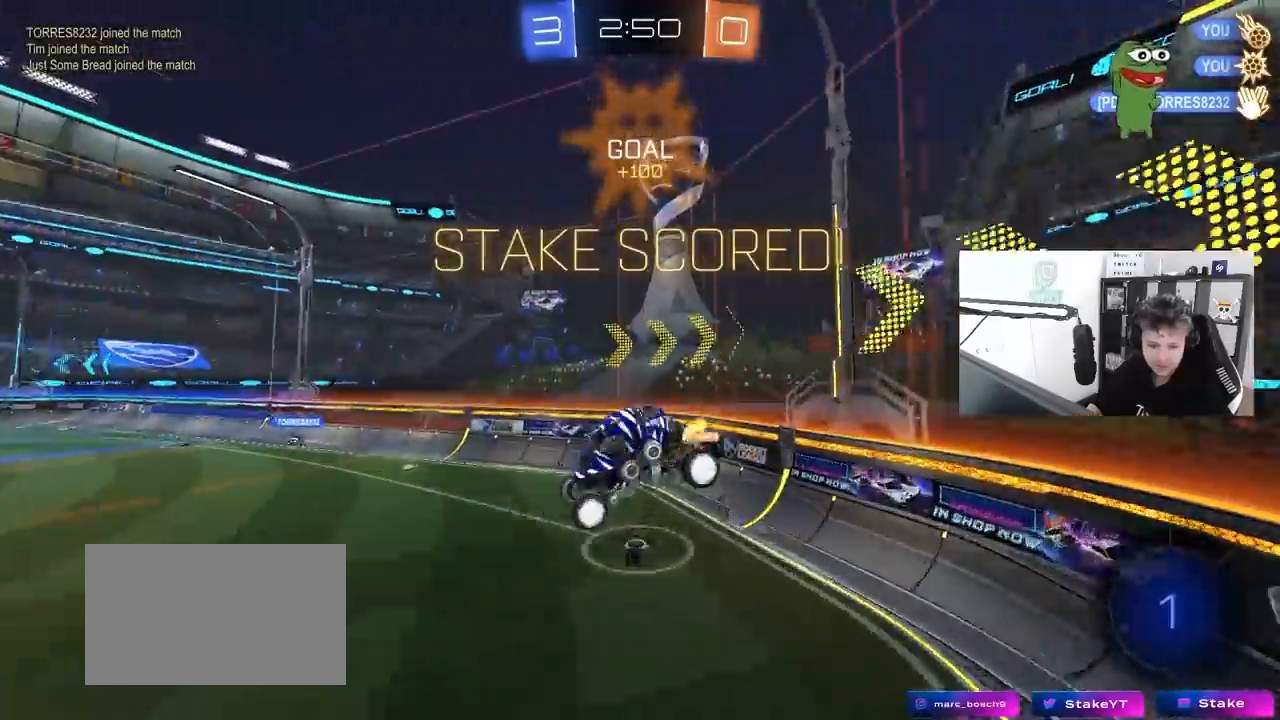
{"keys": [], "mouse": [], "mouse_move": "still", "events": [[33, "a", "up"], [33, "q", "up"], [217, "a", "down"], [267, "s", "down"], [400, "a", "up"], [400, "s", "up"]]}
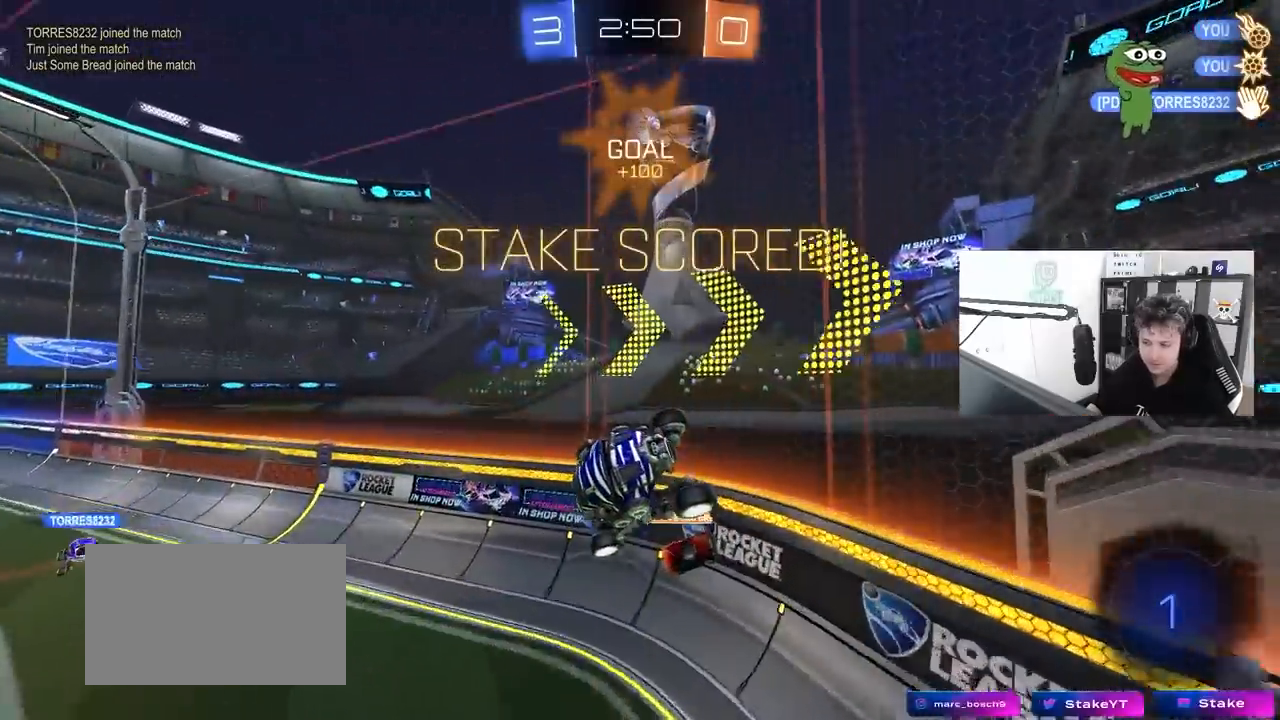
{"keys": ["w"], "mouse": ["left"], "mouse_move": "still", "events": [[100, "d", "down"], [183, "d", "up"], [367, "w", "down"], [467, "mouse_left", "down"]]}
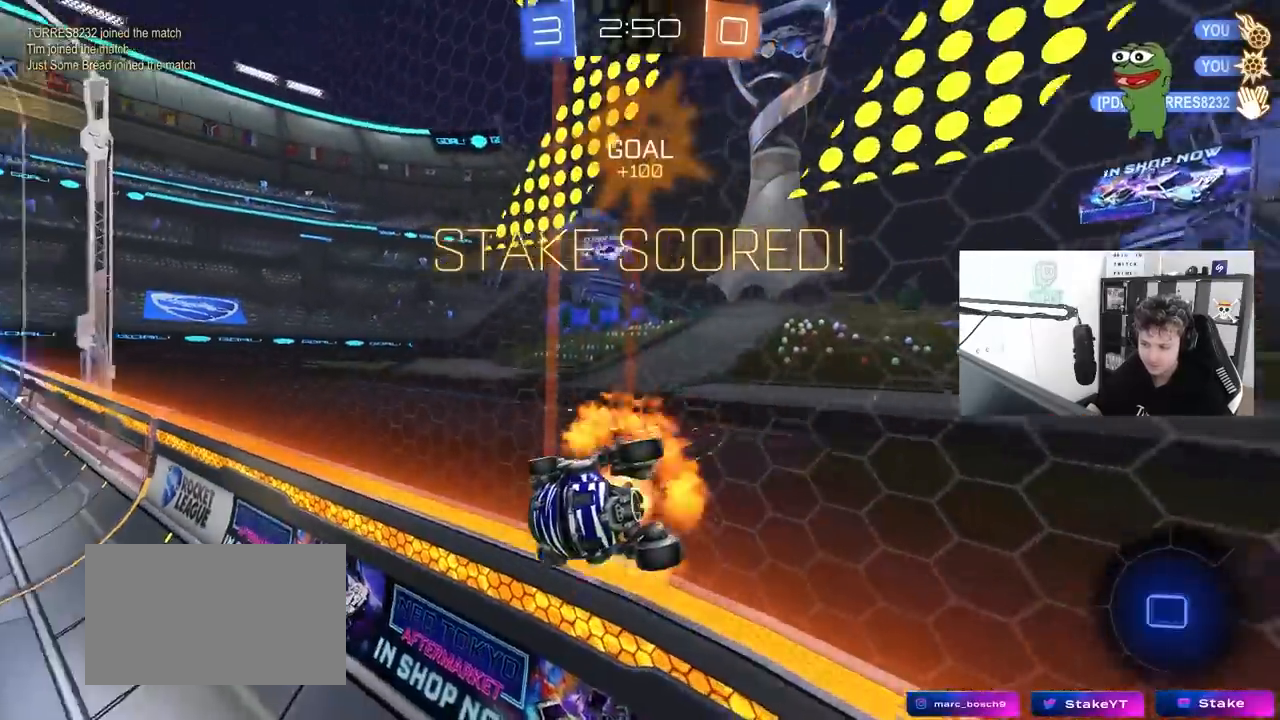
{"keys": [], "mouse": [], "mouse_move": "still", "events": [[17, "mouse_right", "down"], [17, "w", "up"], [67, "d", "down"], [117, "s", "down"], [117, "shift", "down"], [250, "mouse_left", "up"], [250, "mouse_right", "up"], [350, "d", "up"], [350, "s", "up"], [350, "shift", "up"]]}
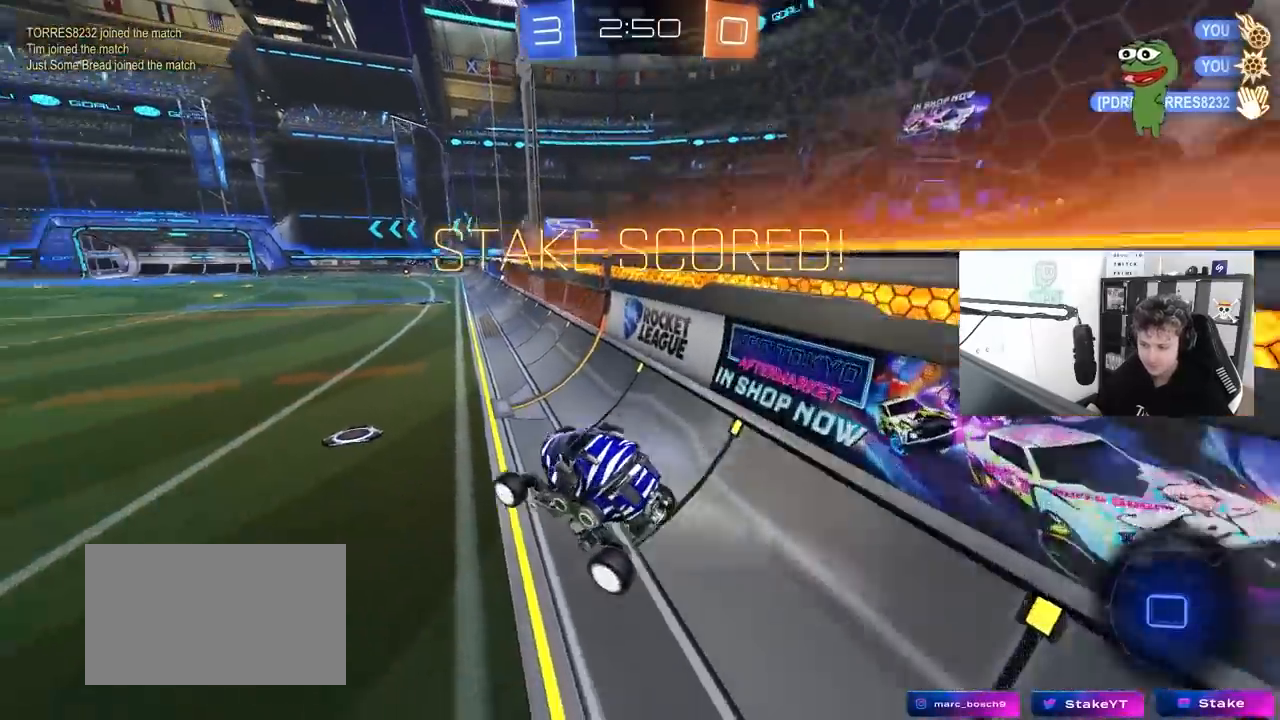
{"keys": ["d", "shift", "w"], "mouse": ["left", "right"], "mouse_move": "still", "events": [[33, "w", "down"], [167, "mouse_left", "down"], [167, "mouse_right", "down"], [217, "d", "down"], [267, "mouse_right", "up"], [317, "d", "up"], [367, "mouse_right", "down"], [400, "shift", "down"], [450, "d", "down"], [450, "mouse_right", "up"], [500, "mouse_right", "down"]]}
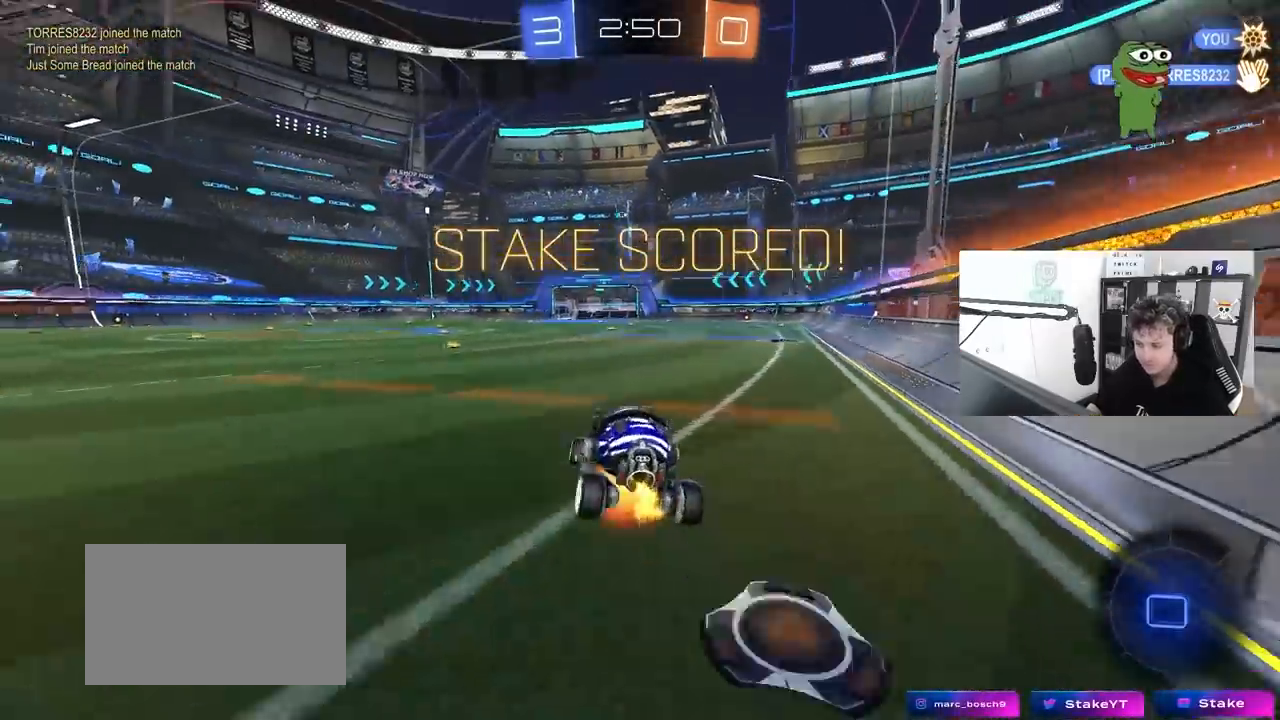
{"keys": ["d", "shift"], "mouse": ["left"], "mouse_move": "still", "events": [[50, "s", "down"], [50, "w", "up"], [183, "mouse_right", "up"], [233, "mouse_left", "up"], [417, "mouse_left", "down"], [417, "s", "up"]]}